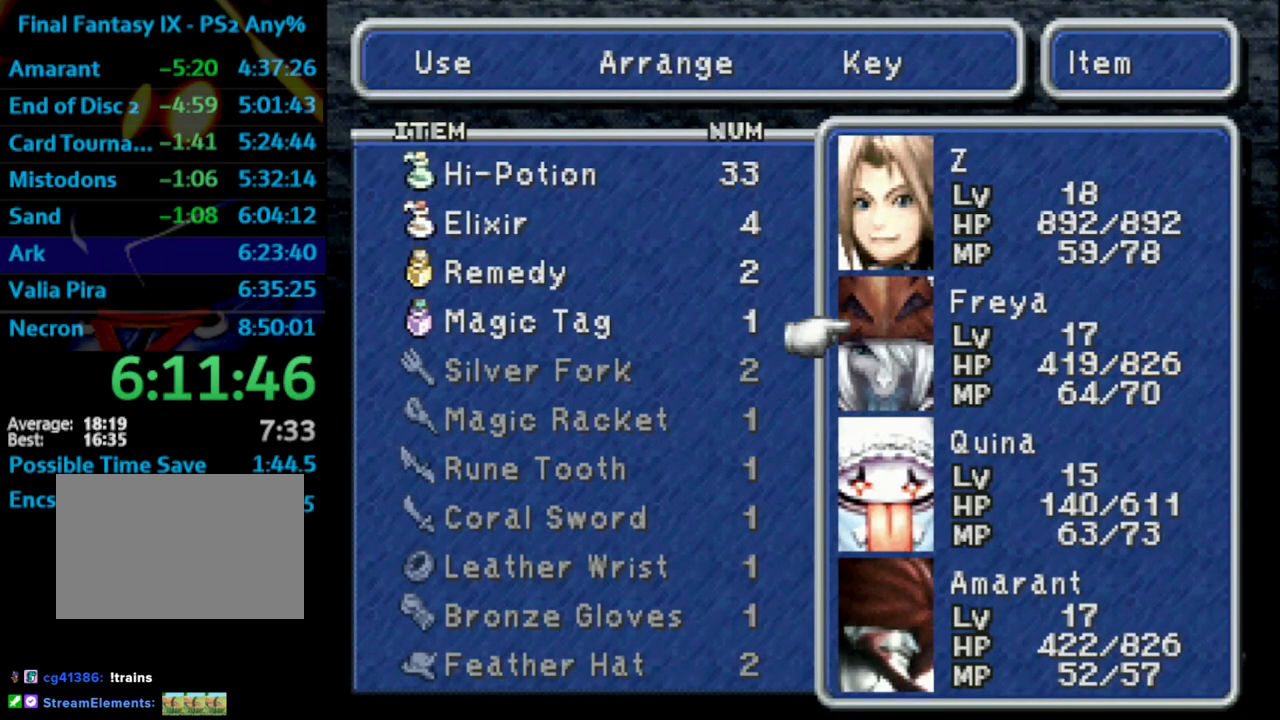
Gameplay with a controller (PlayStation layout); each line is a JSON object with the inputs held at the frame after it. "events" lists button and stick changes between this image and that frame as [ms after this image, input, new state], when the widget could be followed in between. Not read: L3 R3.
{"buttons": [], "left_stick": "center", "right_stick": "center", "events": [[33, "CROSS", "up"], [83, "CROSS", "down"], [117, "CROSS", "up"], [167, "CROSS", "down"], [183, "CROSS", "up"], [217, "DPAD_DOWN", "down"], [333, "DPAD_DOWN", "up"], [350, "CROSS", "down"], [400, "CROSS", "up"], [450, "CROSS", "down"], [500, "CROSS", "up"]]}
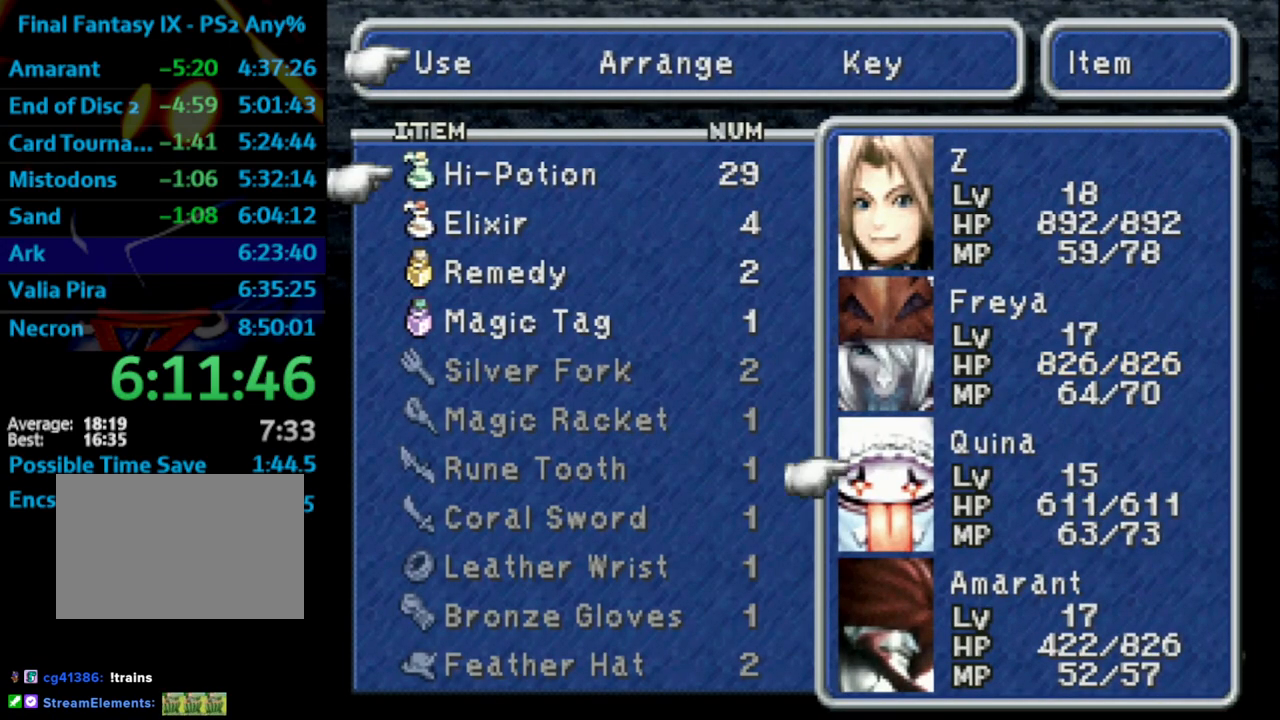
{"buttons": ["CIRCLE"], "left_stick": "center", "right_stick": "center", "events": [[33, "CROSS", "down"], [67, "CROSS", "up"], [117, "DPAD_DOWN", "down"], [183, "CROSS", "down"], [217, "DPAD_DOWN", "up"], [233, "CROSS", "up"], [267, "CROSS", "down"], [333, "CROSS", "up"], [383, "CIRCLE", "down"]]}
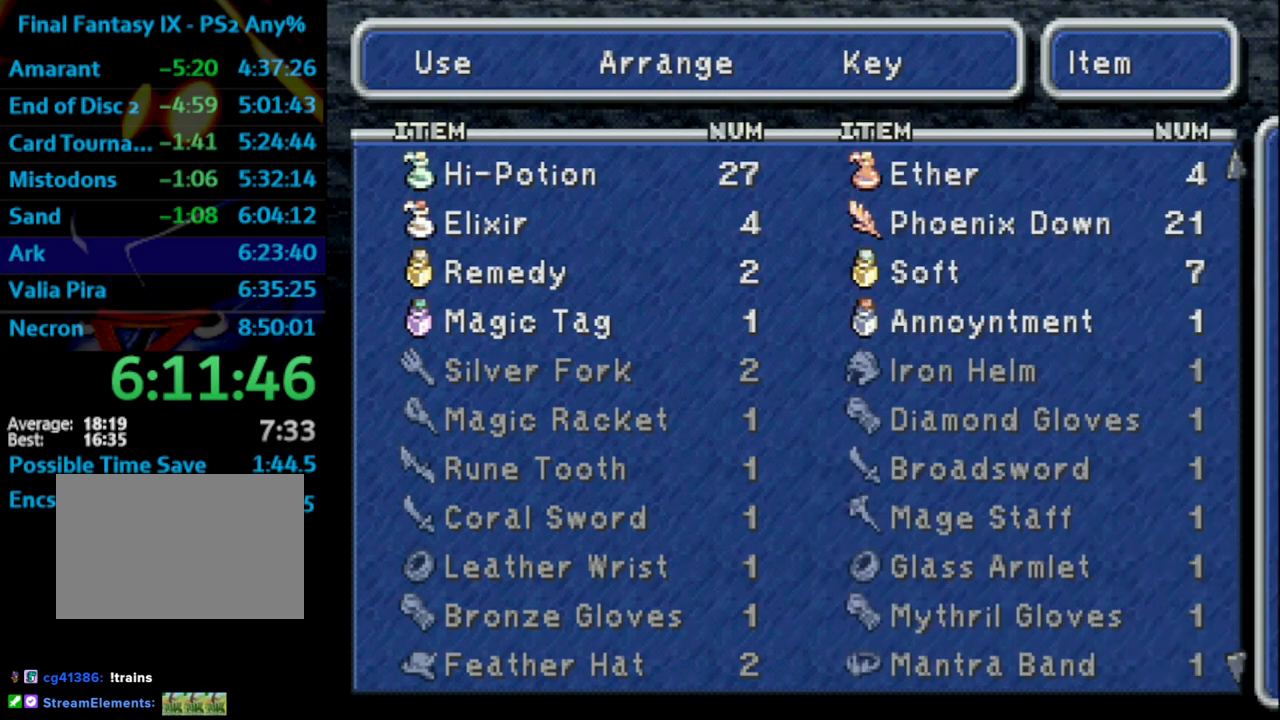
{"buttons": ["CIRCLE"], "left_stick": "center", "right_stick": "center", "events": [[33, "CIRCLE", "up"], [50, "CIRCLE", "down"], [133, "CIRCLE", "up"], [167, "CIRCLE", "down"], [217, "CIRCLE", "up"], [267, "CIRCLE", "down"], [333, "CIRCLE", "up"], [383, "CIRCLE", "down"], [417, "CIRCLE", "up"], [483, "CIRCLE", "down"]]}
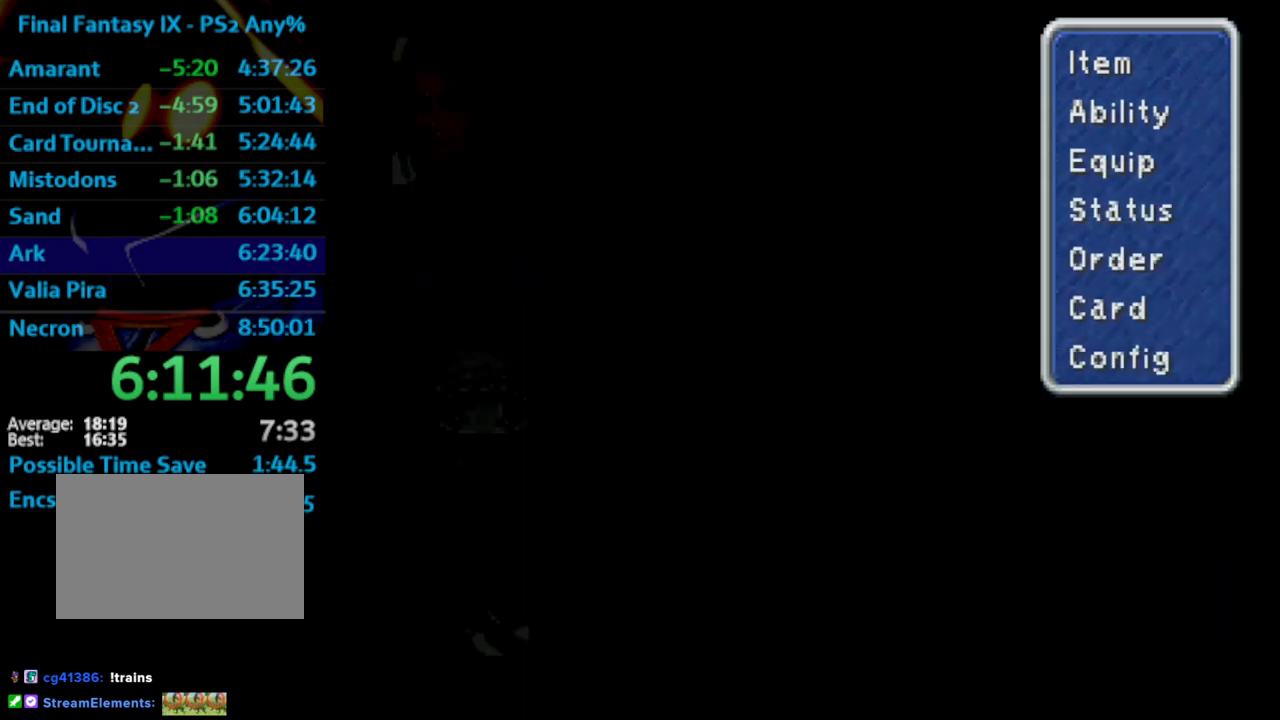
{"buttons": ["DPAD_UP"], "left_stick": "center", "right_stick": "center", "events": [[33, "CIRCLE", "up"], [100, "CIRCLE", "down"], [133, "CIRCLE", "up"], [183, "CIRCLE", "down"], [217, "CIRCLE", "up"], [267, "CIRCLE", "down"], [433, "CIRCLE", "up"], [500, "DPAD_UP", "down"]]}
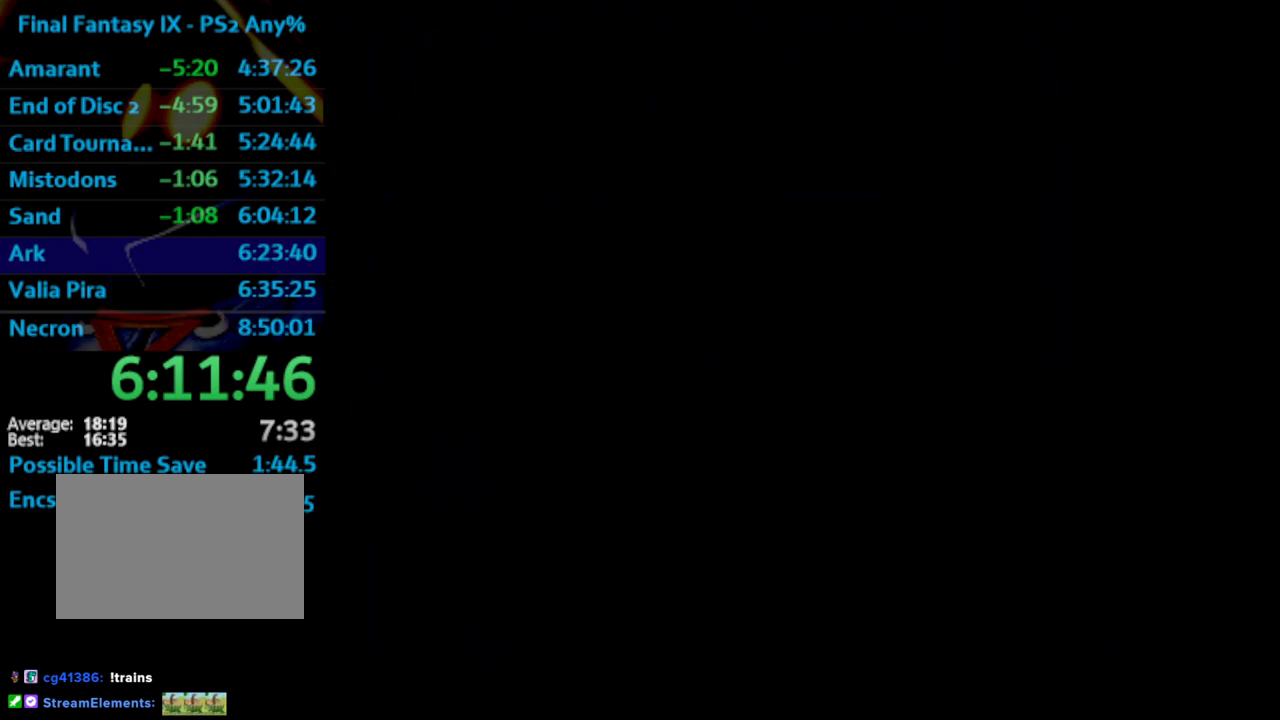
{"buttons": [], "left_stick": "center", "right_stick": "center", "events": [[33, "CROSS", "down"], [50, "SQUARE", "down"], [133, "SQUARE", "up"], [150, "DPAD_UP", "up"], [167, "CROSS", "up"], [200, "CROSS", "down"], [233, "CROSS", "up"], [283, "CROSS", "down"], [283, "SQUARE", "down"], [333, "SQUARE", "up"], [400, "SQUARE", "down"], [433, "SQUARE", "up"], [467, "CROSS", "up"]]}
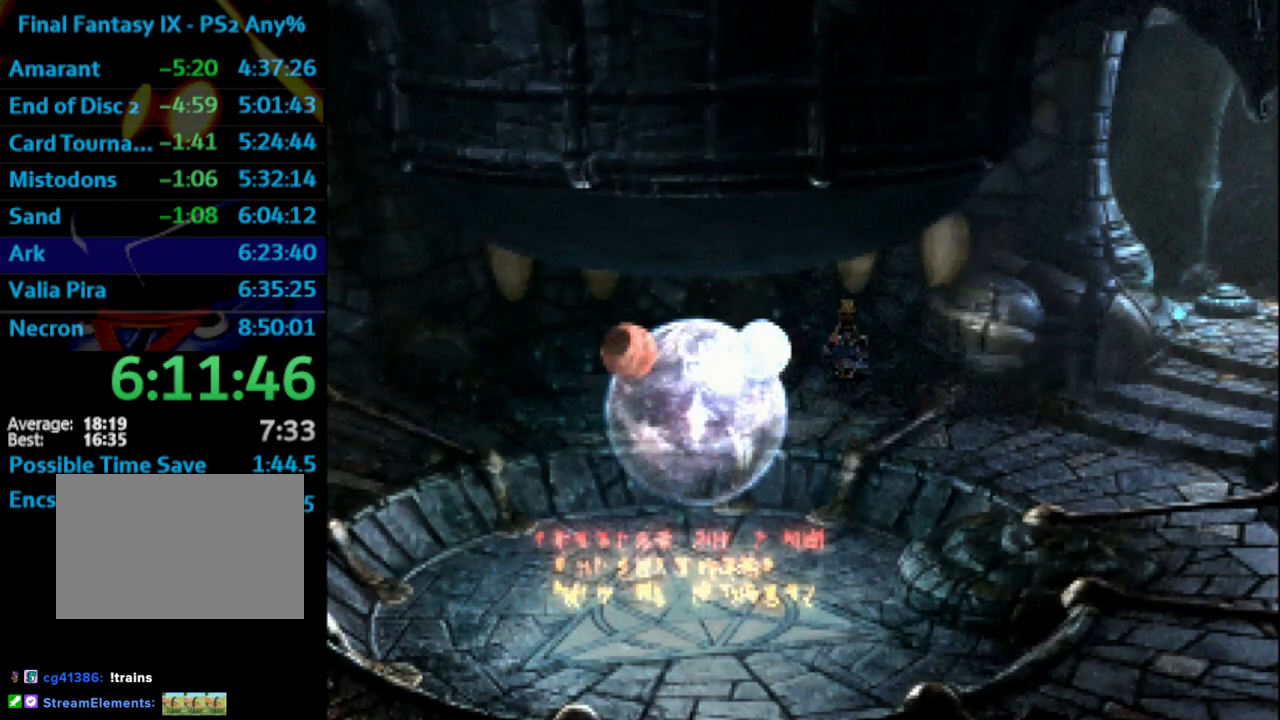
{"buttons": [], "left_stick": "center", "right_stick": "center", "events": []}
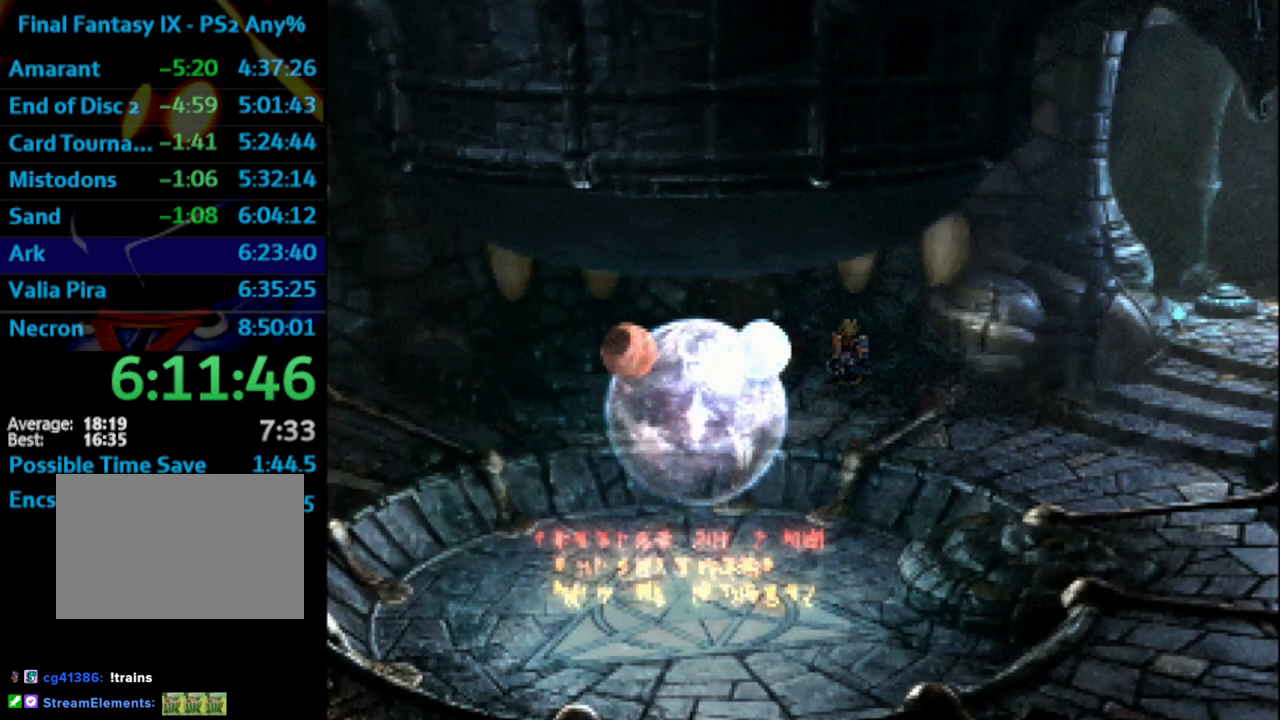
{"buttons": ["CROSS"], "left_stick": "center", "right_stick": "center", "events": [[83, "SQUARE", "down"], [150, "CROSS", "down"], [150, "SQUARE", "up"], [200, "CROSS", "up"], [217, "SQUARE", "down"], [300, "SQUARE", "up"], [317, "CROSS", "down"], [333, "CROSS", "up"], [367, "SQUARE", "down"], [400, "CROSS", "down"], [433, "CROSS", "up"], [483, "CROSS", "down"], [500, "SQUARE", "up"]]}
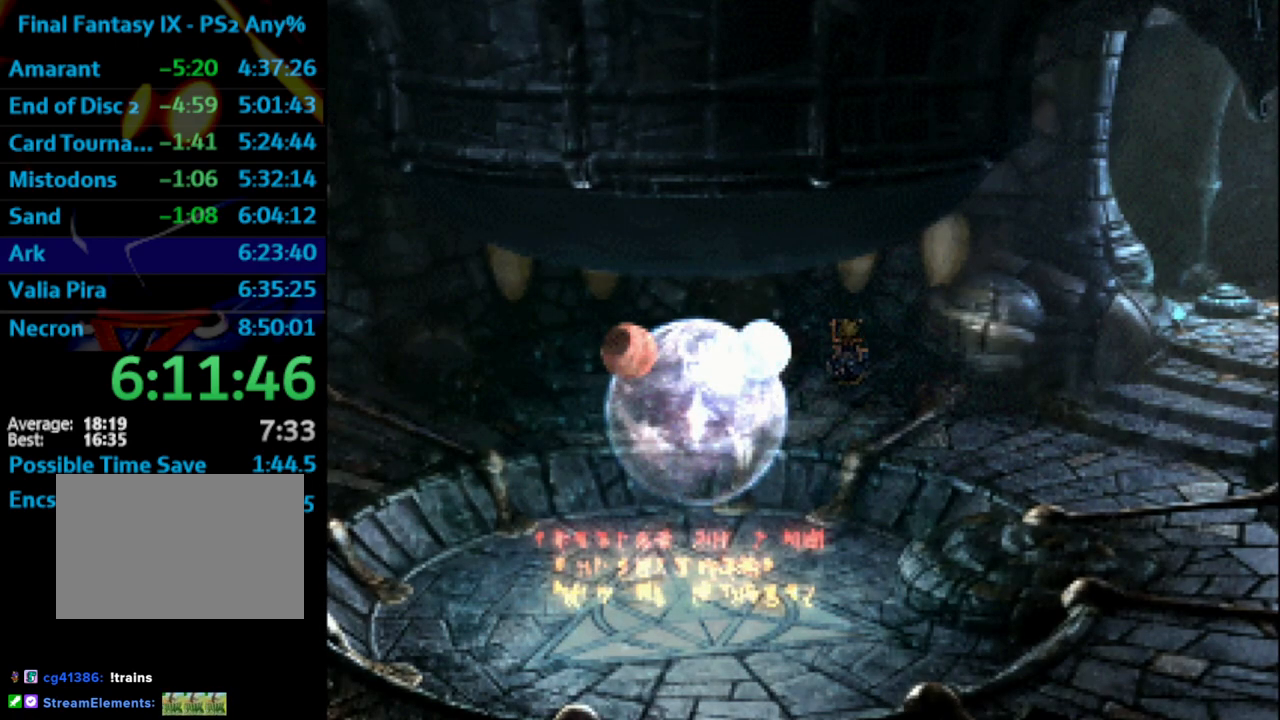
{"buttons": ["DPAD_DOWN", "DPAD_RIGHT"], "left_stick": "center", "right_stick": "center", "events": [[33, "CROSS", "up"], [50, "SQUARE", "down"], [167, "CROSS", "down"], [233, "CROSS", "up"], [350, "CROSS", "down"], [350, "DPAD_RIGHT", "down"], [383, "SQUARE", "up"], [400, "DPAD_DOWN", "down"], [417, "CROSS", "up"]]}
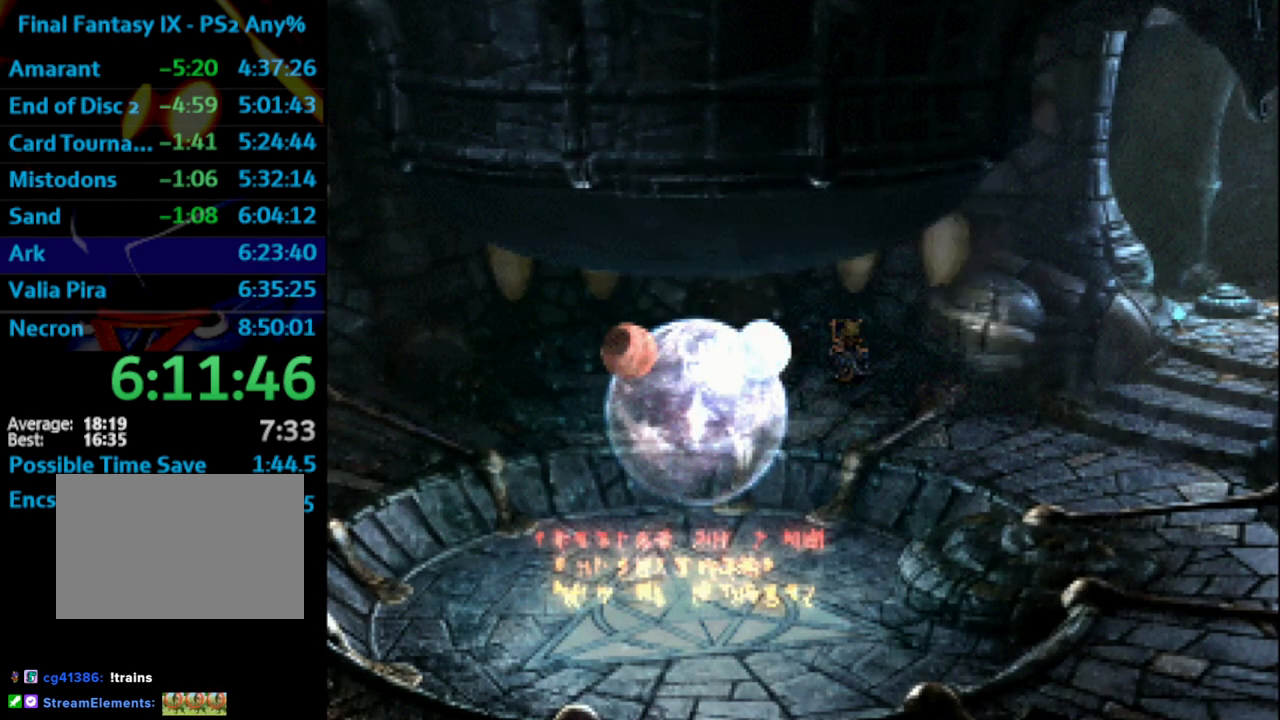
{"buttons": ["DPAD_DOWN", "DPAD_RIGHT"], "left_stick": "center", "right_stick": "center", "events": []}
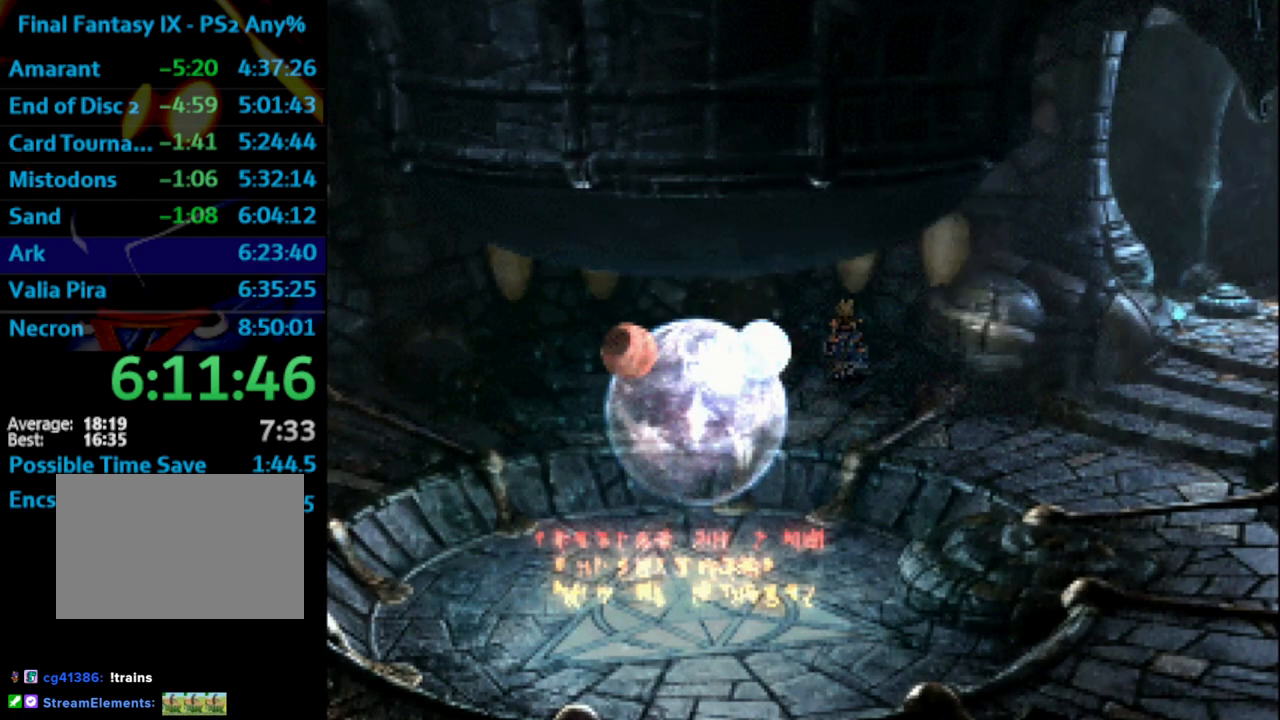
{"buttons": ["DPAD_DOWN", "DPAD_RIGHT"], "left_stick": "center", "right_stick": "center", "events": []}
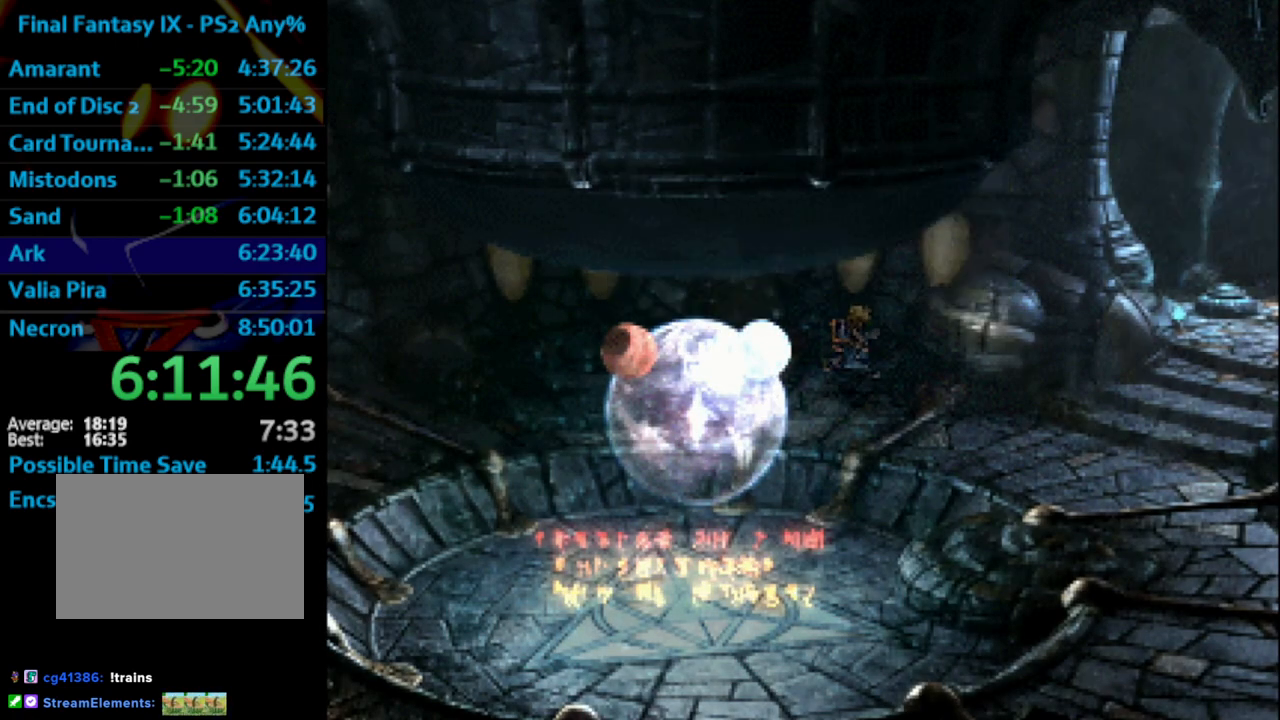
{"buttons": ["DPAD_DOWN", "DPAD_RIGHT"], "left_stick": "center", "right_stick": "center", "events": []}
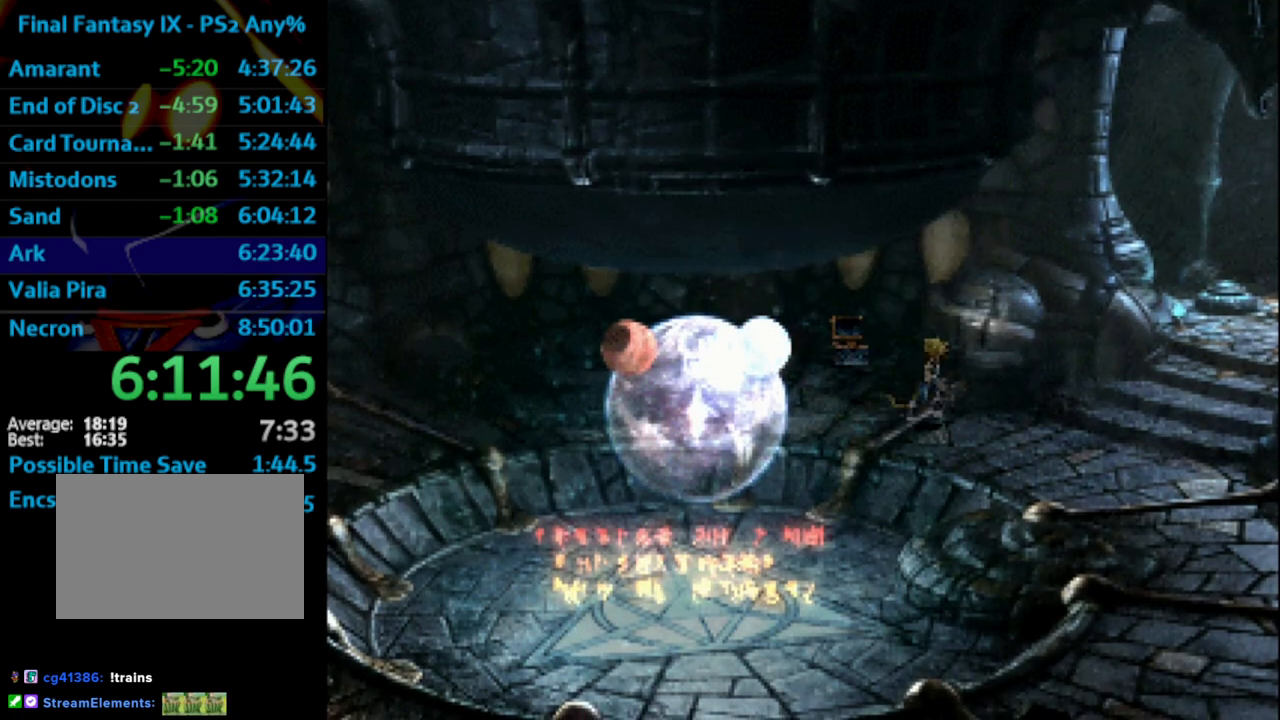
{"buttons": ["DPAD_UP", "DPAD_RIGHT"], "left_stick": "center", "right_stick": "center", "events": [[67, "DPAD_DOWN", "up"], [133, "DPAD_UP", "down"]]}
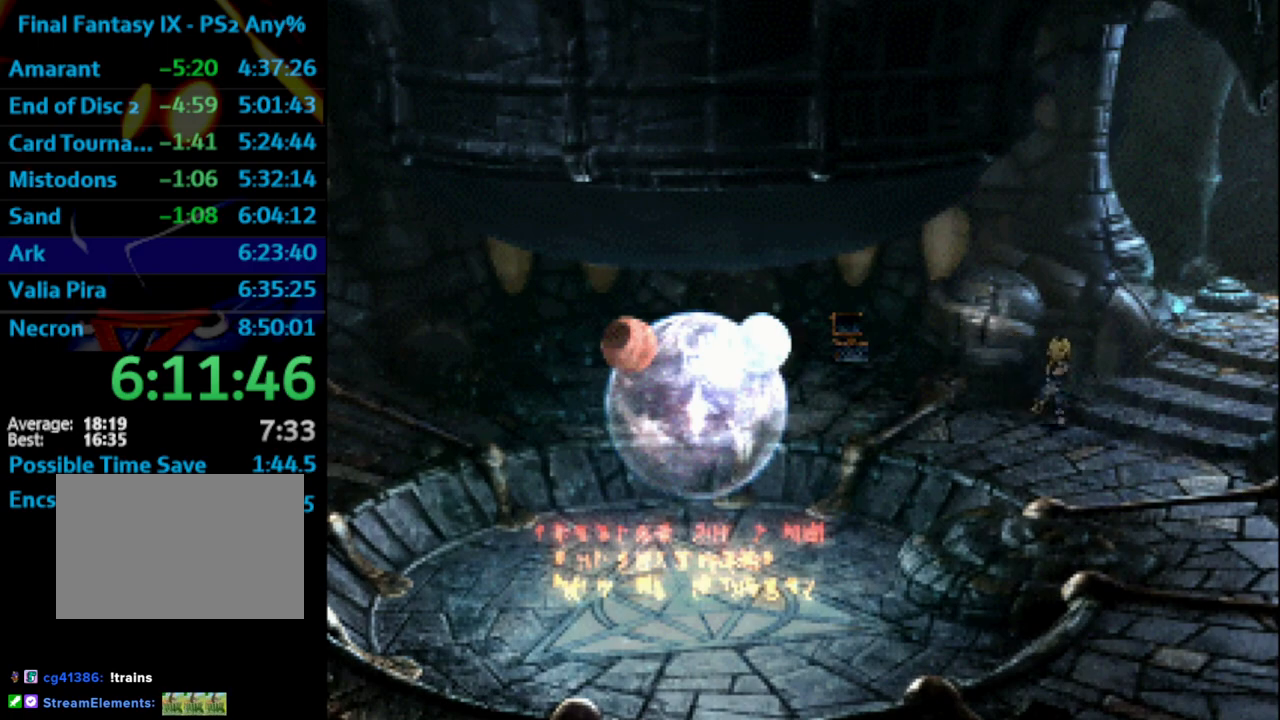
{"buttons": ["DPAD_UP", "DPAD_RIGHT"], "left_stick": "center", "right_stick": "center", "events": []}
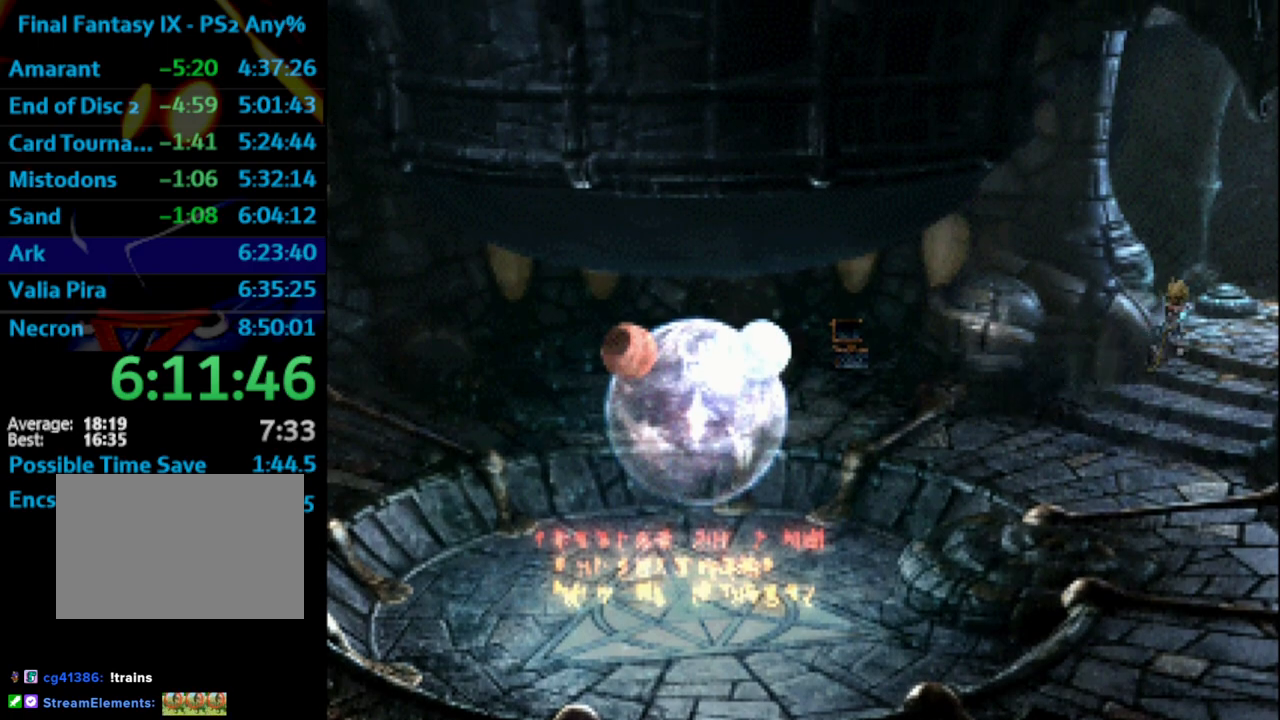
{"buttons": ["DPAD_UP", "DPAD_RIGHT"], "left_stick": "center", "right_stick": "center", "events": []}
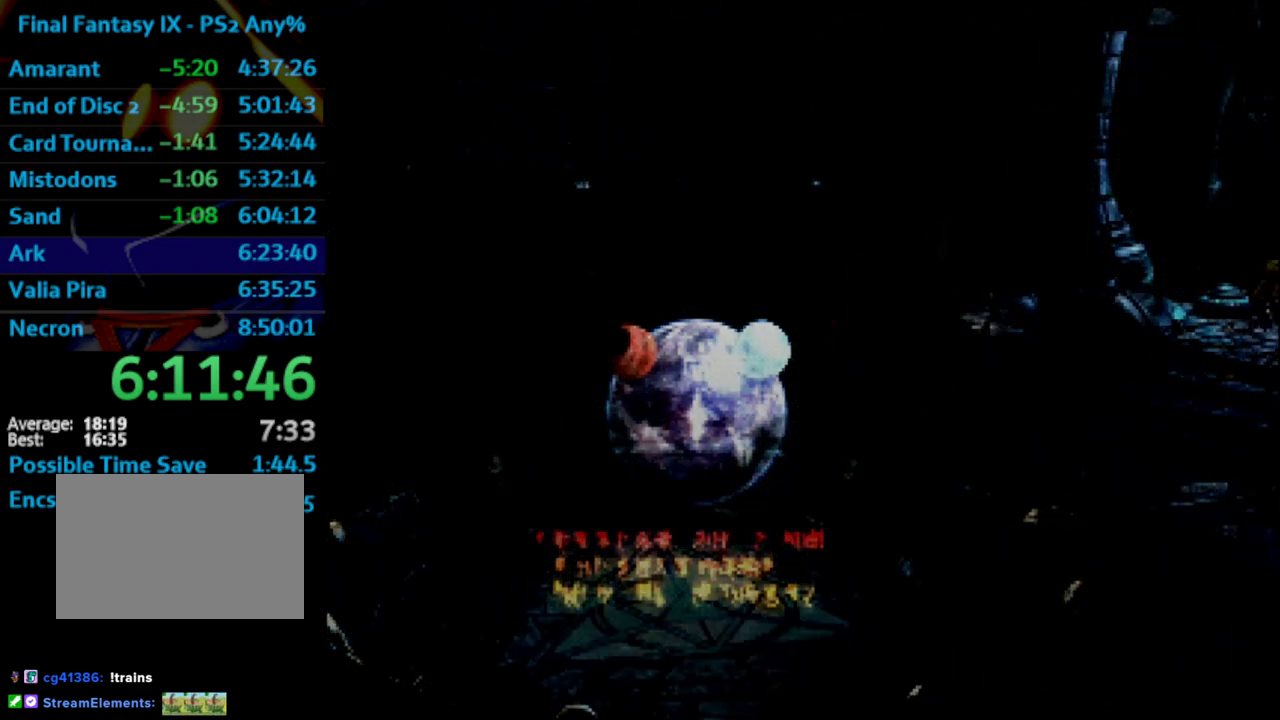
{"buttons": ["SQUARE", "DPAD_UP"], "left_stick": "center", "right_stick": "center", "events": [[350, "SQUARE", "down"], [367, "DPAD_RIGHT", "up"], [367, "SQUARE", "up"], [417, "CROSS", "down"], [467, "CROSS", "up"], [500, "SQUARE", "down"]]}
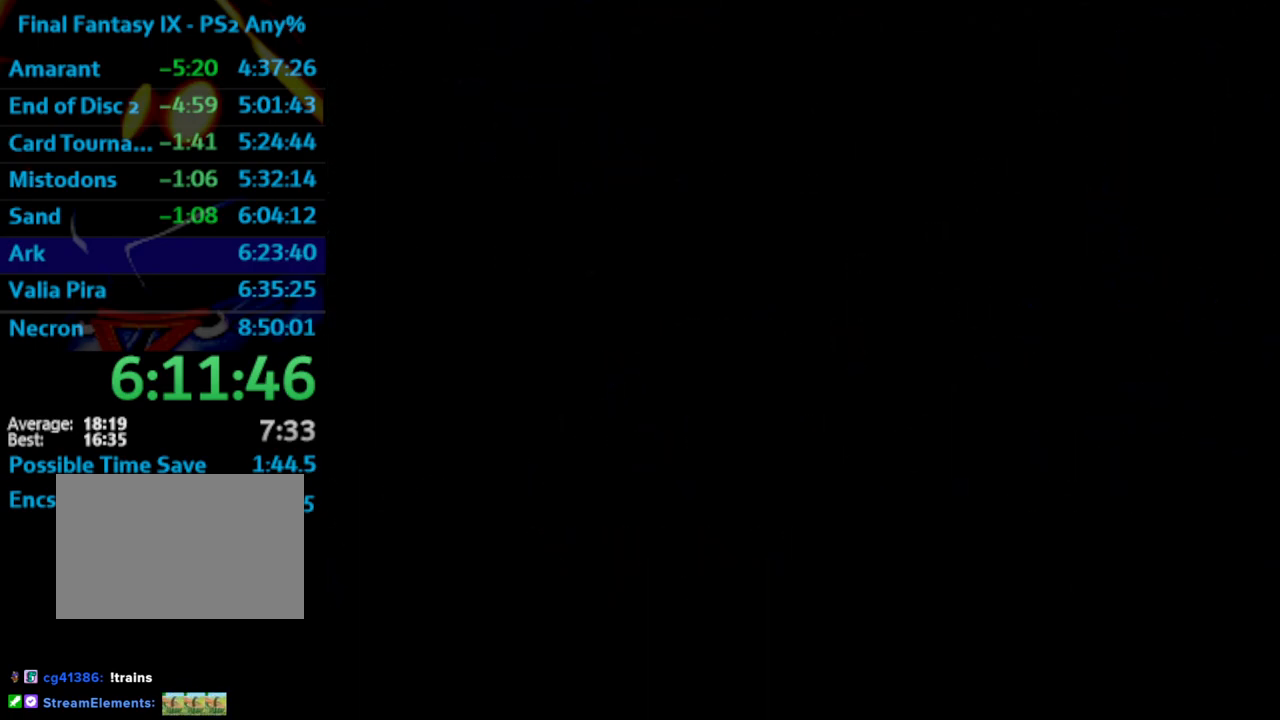
{"buttons": ["DPAD_UP", "DPAD_RIGHT"], "left_stick": "center", "right_stick": "center", "events": [[50, "DPAD_RIGHT", "down"], [133, "CROSS", "down"], [133, "SQUARE", "up"], [167, "CROSS", "up"], [200, "SQUARE", "down"], [467, "SQUARE", "up"]]}
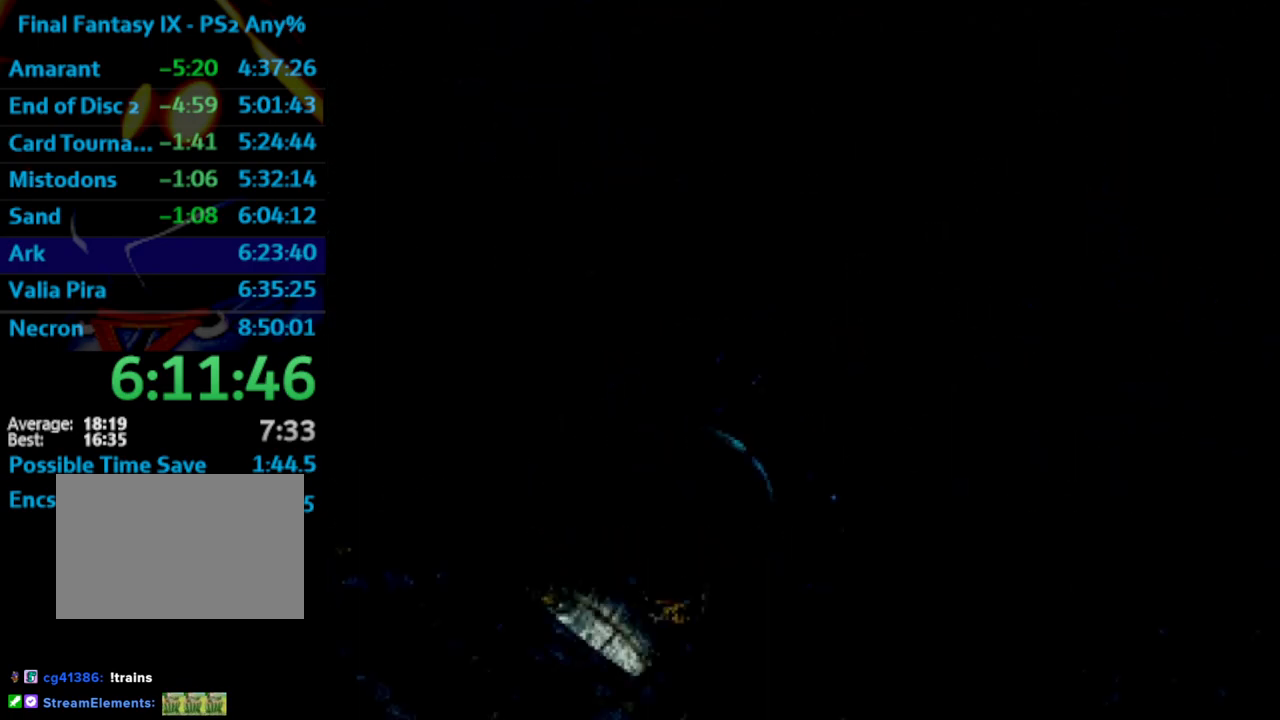
{"buttons": ["DPAD_UP", "DPAD_RIGHT"], "left_stick": "center", "right_stick": "center", "events": [[17, "SQUARE", "down"], [33, "CROSS", "down"], [67, "CROSS", "up"], [150, "CROSS", "down"], [167, "SQUARE", "up"], [200, "CROSS", "up"], [267, "CROSS", "down"], [300, "CROSS", "up"], [383, "CROSS", "down"], [400, "CROSS", "up"], [400, "SQUARE", "down"], [467, "CROSS", "down"], [483, "SQUARE", "up"], [500, "CROSS", "up"]]}
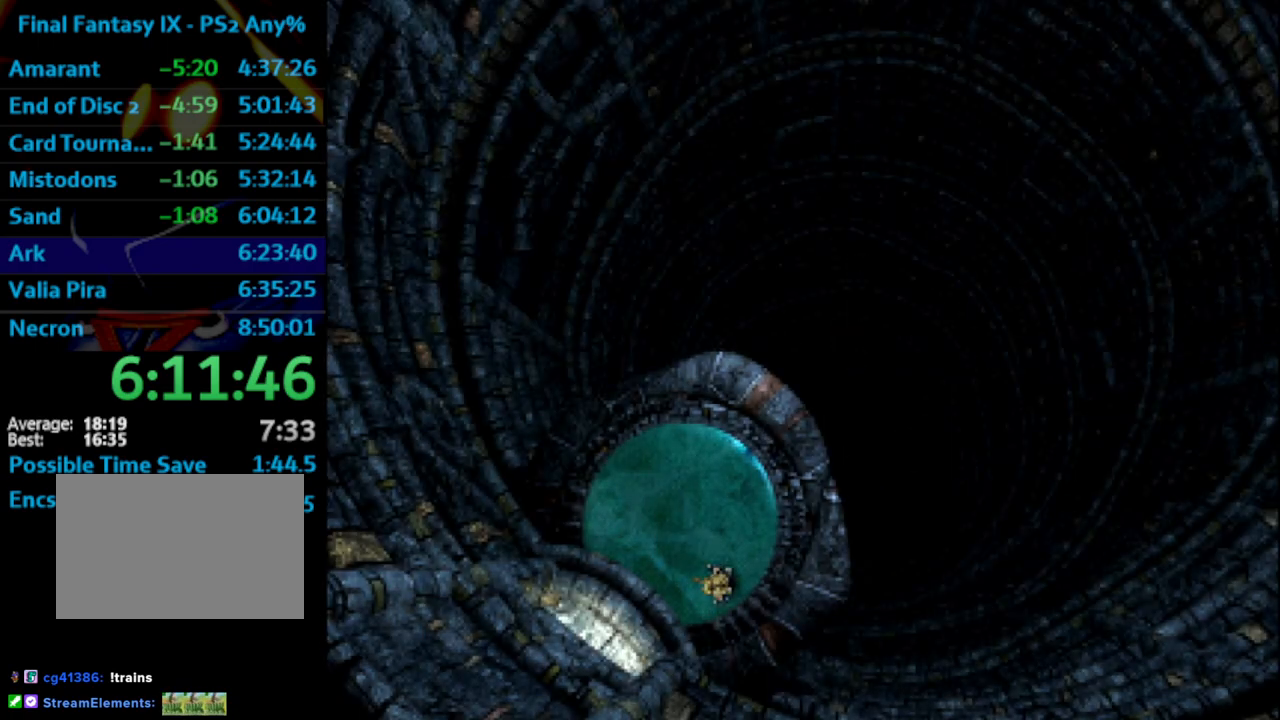
{"buttons": ["DPAD_RIGHT"], "left_stick": "center", "right_stick": "center", "events": [[67, "CROSS", "down"], [100, "CROSS", "up"], [117, "SQUARE", "down"], [150, "CROSS", "down"], [183, "SQUARE", "up"], [250, "CROSS", "up"], [383, "DPAD_UP", "up"]]}
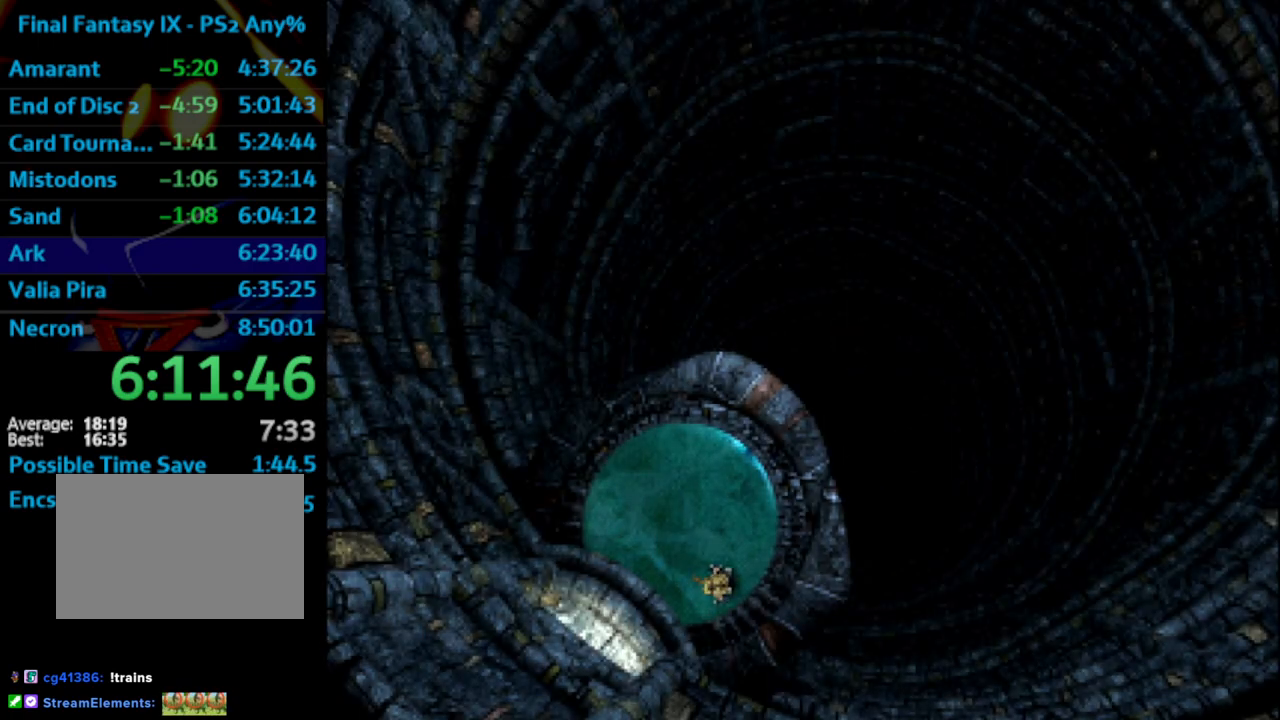
{"buttons": [], "left_stick": "center", "right_stick": "center", "events": [[50, "DPAD_RIGHT", "up"]]}